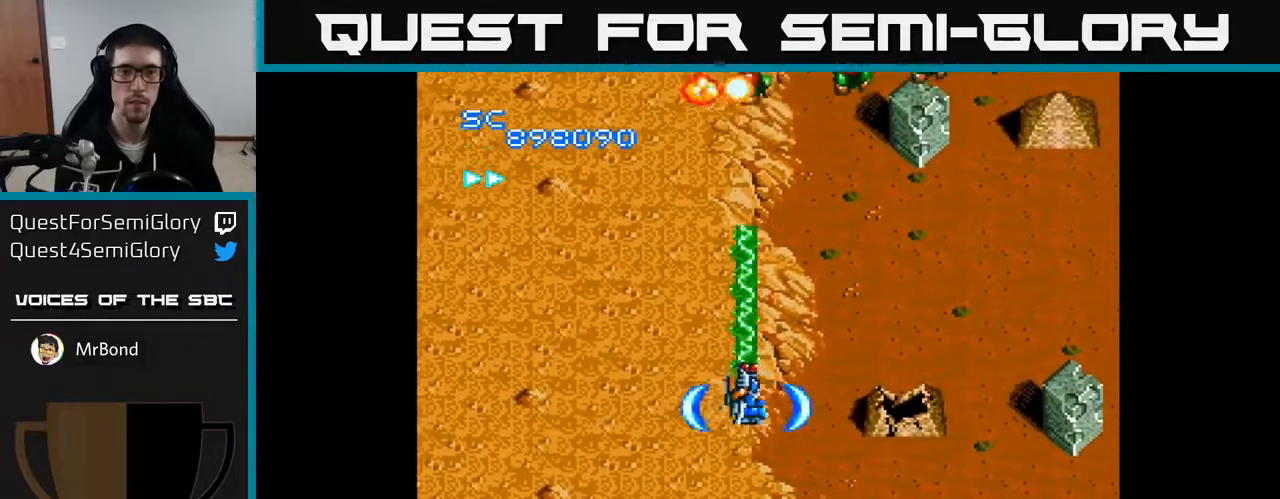
Gameplay with a controller (Xbox layout); each line is a JSON object with the inputs held at the frame after it. "events" lists button and stick changes between this image and that frame as [ms after this image, input, new state], when the widget could be followed in between. Not read: left_stick.
{"buttons": ["A"], "right_stick": "center", "events": [[150, "DPAD_DOWN", "up"]]}
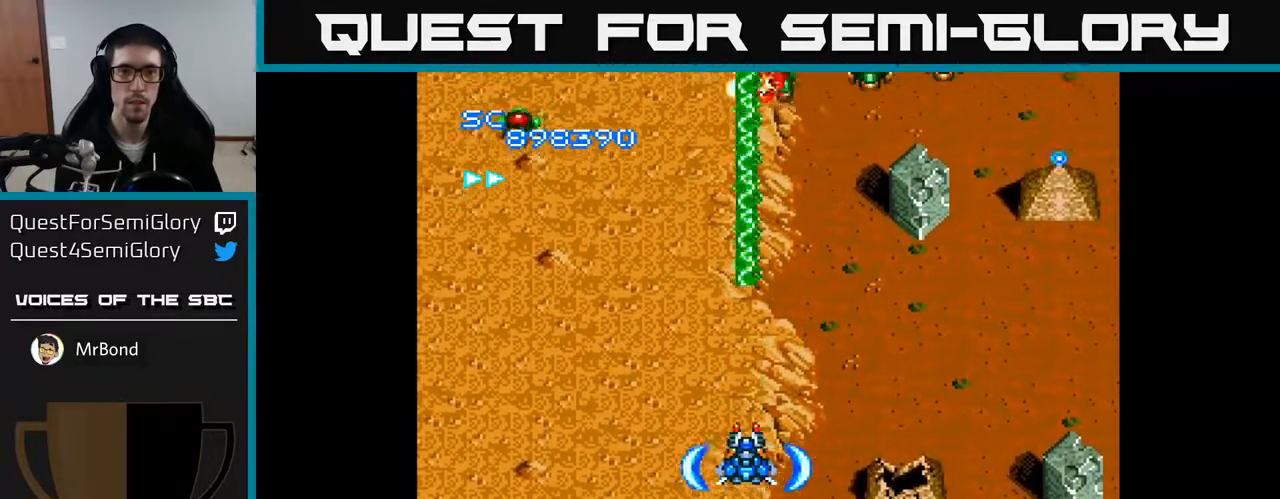
{"buttons": ["A"], "right_stick": "center", "events": [[17, "DPAD_LEFT", "down"], [67, "DPAD_UP", "down"], [500, "DPAD_LEFT", "up"], [500, "DPAD_UP", "up"]]}
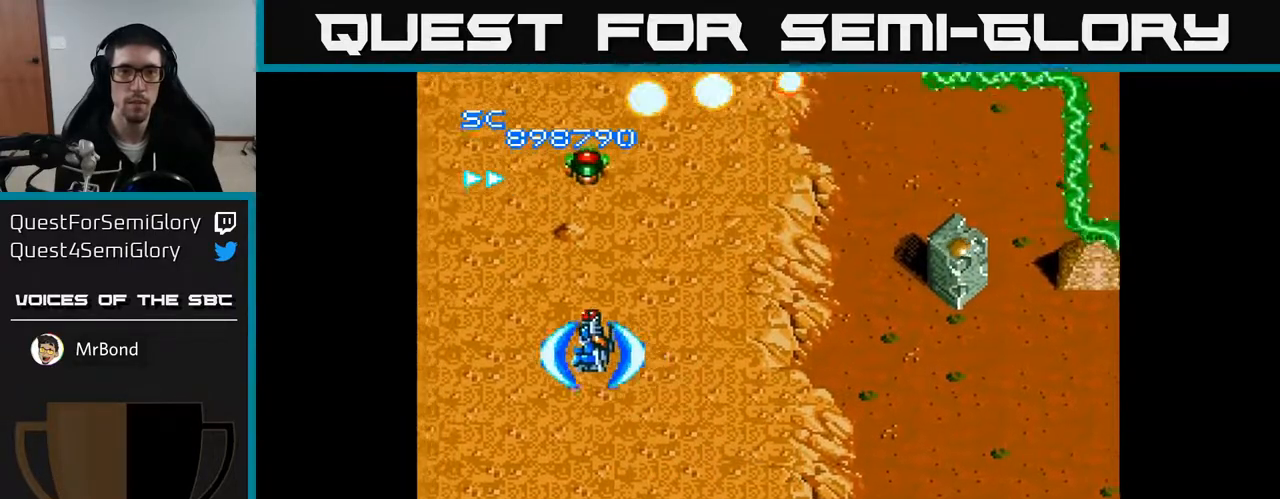
{"buttons": ["A", "DPAD_DOWN", "DPAD_RIGHT"], "right_stick": "center", "events": [[33, "DPAD_RIGHT", "down"], [100, "DPAD_DOWN", "down"]]}
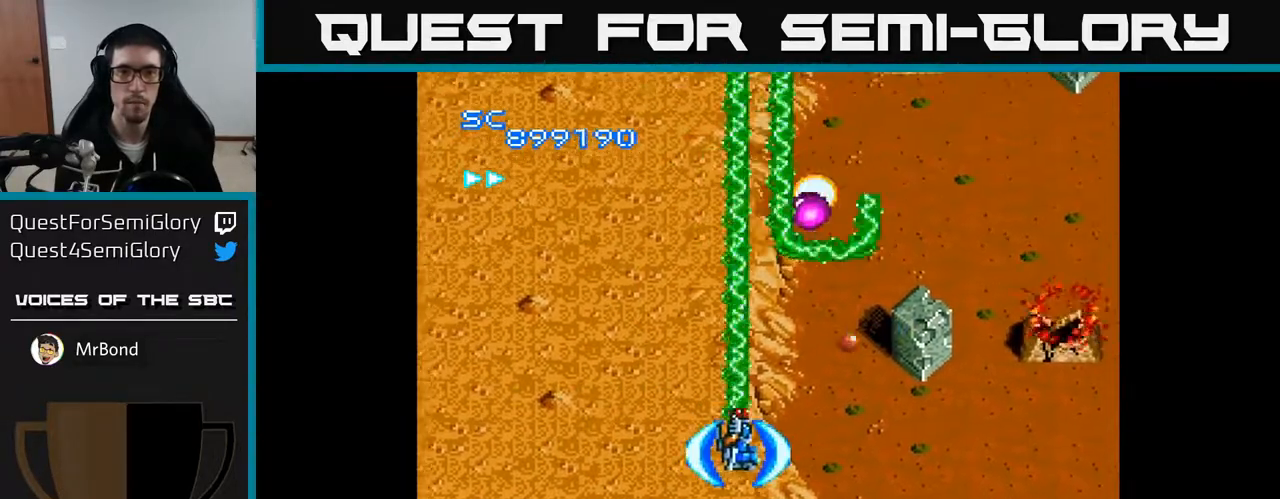
{"buttons": ["A", "DPAD_RIGHT"], "right_stick": "center", "events": [[300, "DPAD_DOWN", "up"]]}
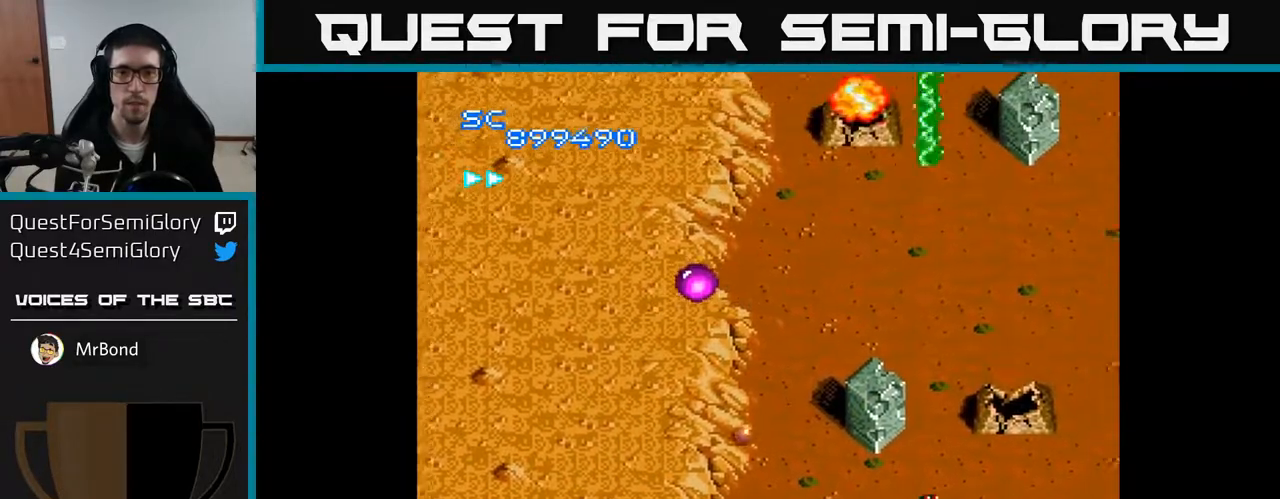
{"buttons": ["A", "DPAD_LEFT"], "right_stick": "center", "events": [[100, "DPAD_RIGHT", "up"], [100, "DPAD_UP", "down"], [217, "DPAD_LEFT", "down"], [467, "DPAD_UP", "up"]]}
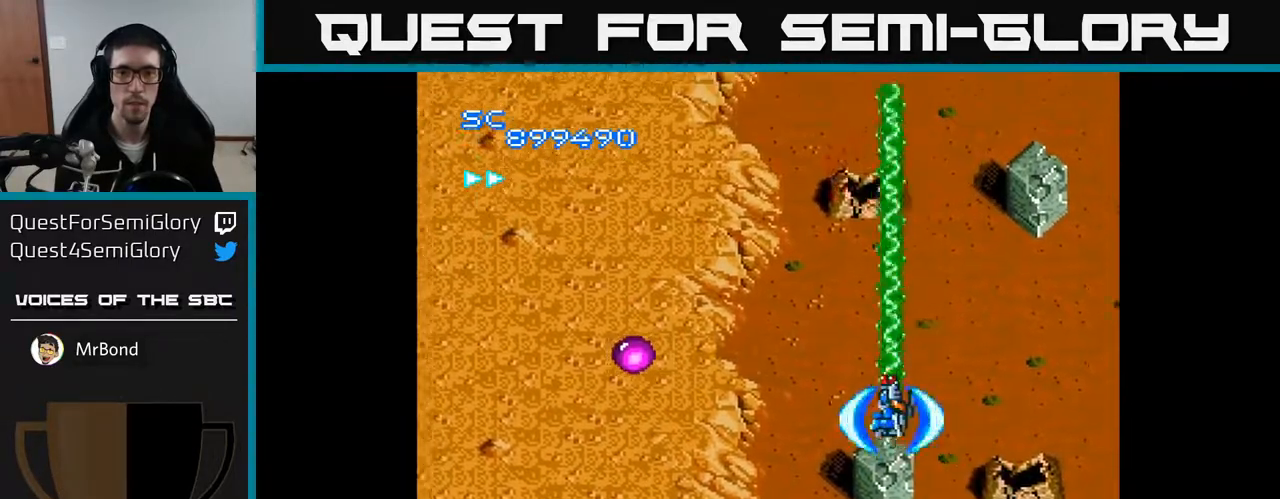
{"buttons": ["A", "DPAD_DOWN", "DPAD_RIGHT"], "right_stick": "center", "events": [[467, "DPAD_LEFT", "up"], [483, "DPAD_DOWN", "down"], [500, "DPAD_RIGHT", "down"]]}
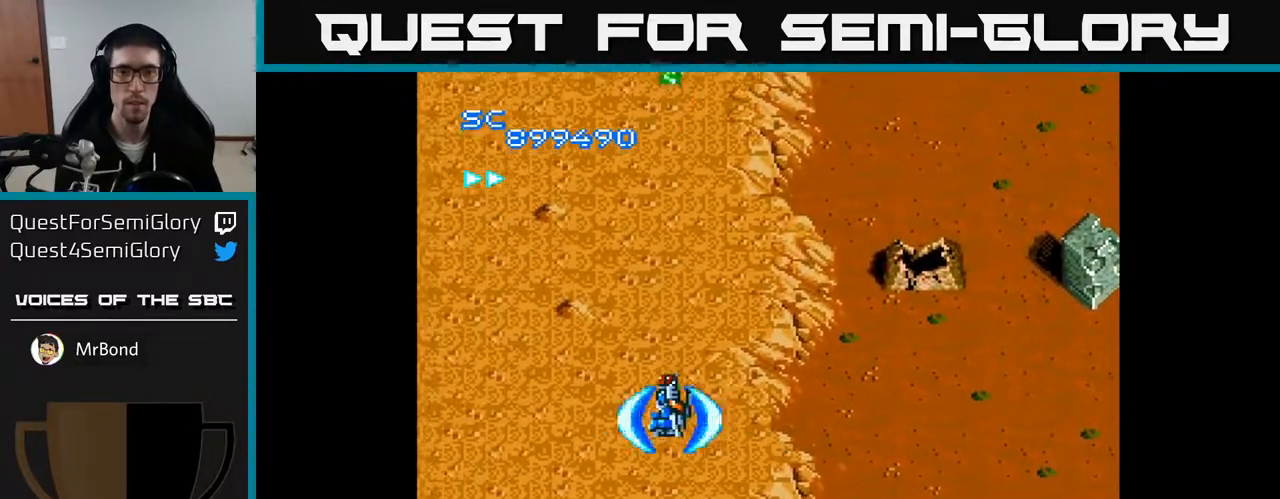
{"buttons": ["A"], "right_stick": "center", "events": [[383, "DPAD_DOWN", "up"], [383, "DPAD_RIGHT", "up"]]}
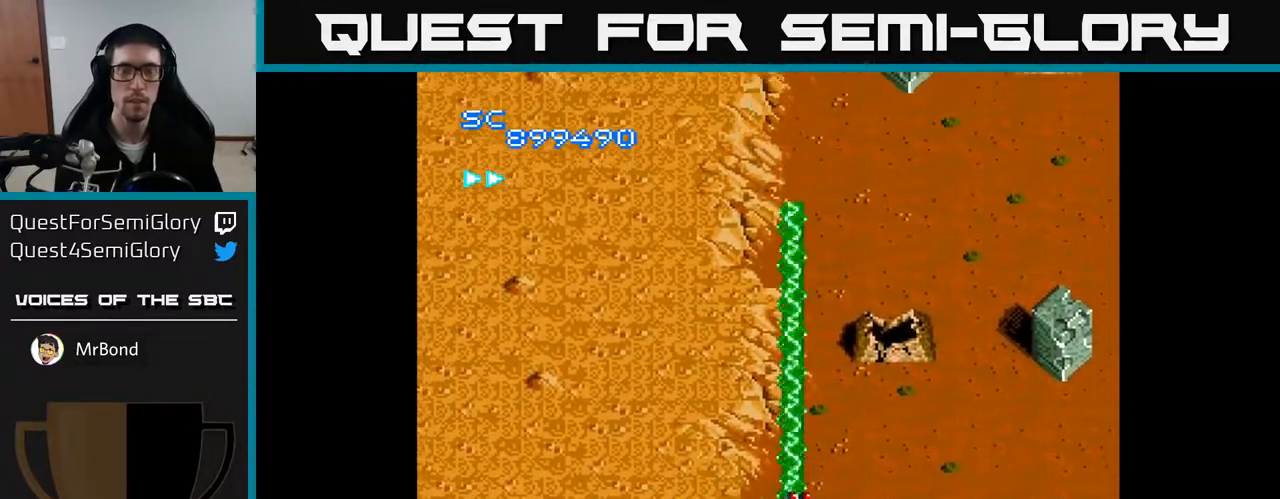
{"buttons": ["A", "DPAD_RIGHT"], "right_stick": "center", "events": [[300, "DPAD_RIGHT", "down"]]}
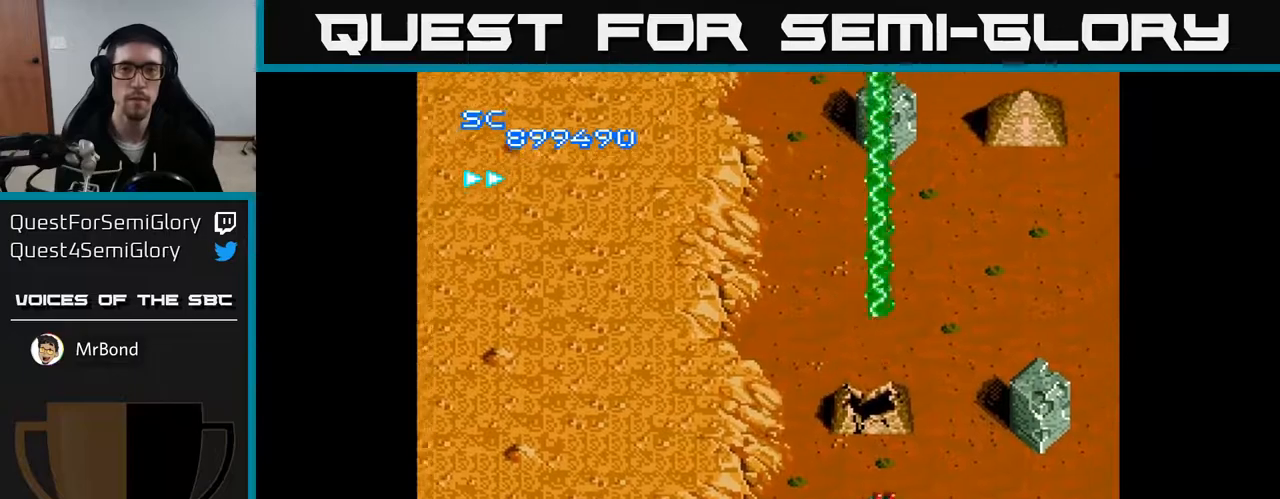
{"buttons": ["A"], "right_stick": "center", "events": [[217, "DPAD_RIGHT", "up"], [233, "DPAD_UP", "down"], [300, "DPAD_UP", "up"]]}
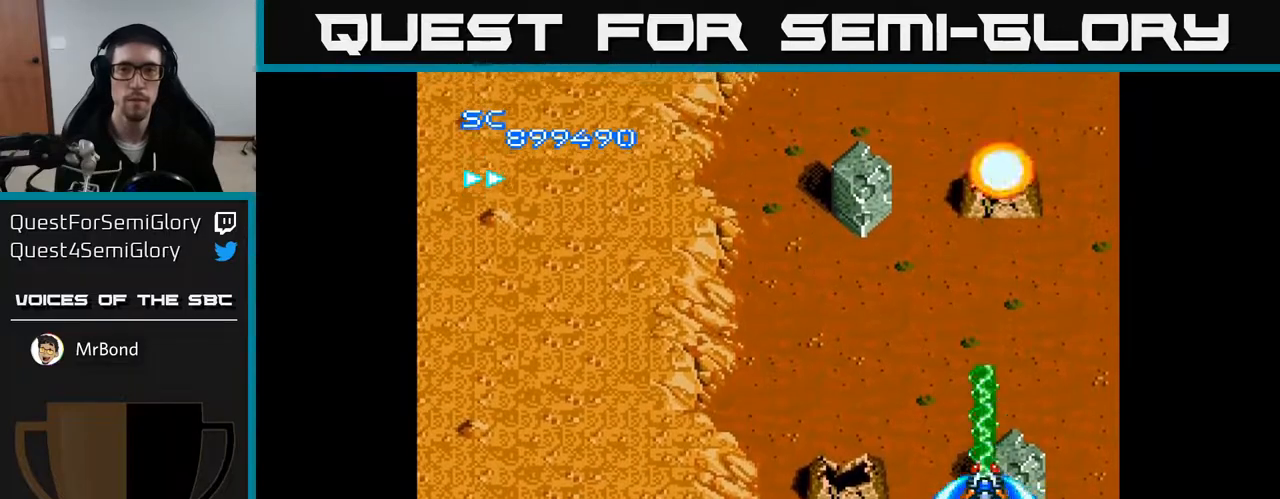
{"buttons": ["A", "DPAD_LEFT"], "right_stick": "center", "events": [[50, "DPAD_LEFT", "down"]]}
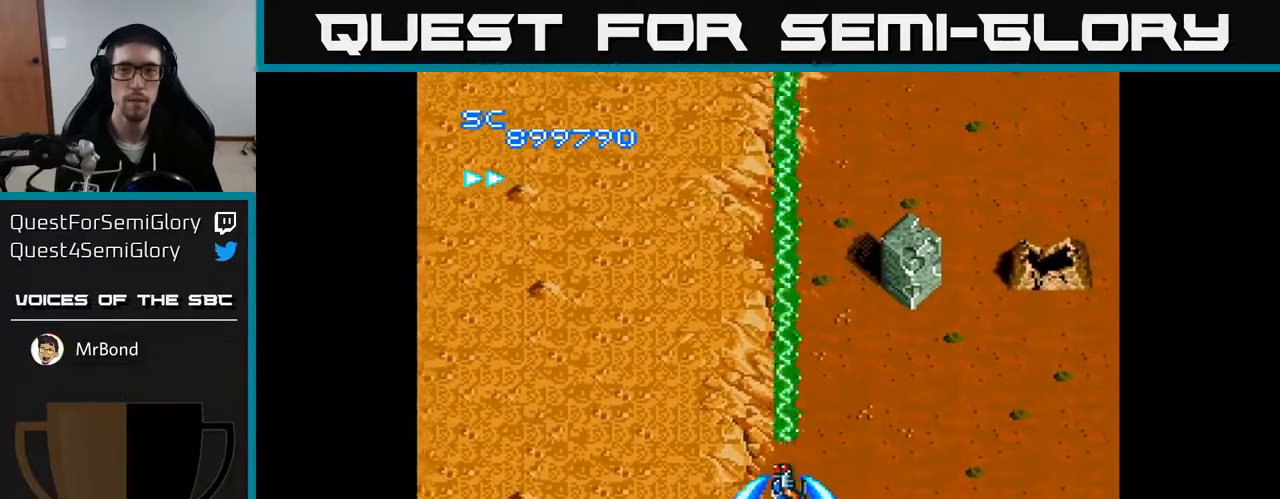
{"buttons": ["A"], "right_stick": "center", "events": [[117, "DPAD_UP", "down"], [167, "DPAD_LEFT", "up"], [283, "DPAD_UP", "up"], [333, "DPAD_RIGHT", "down"], [450, "DPAD_RIGHT", "up"]]}
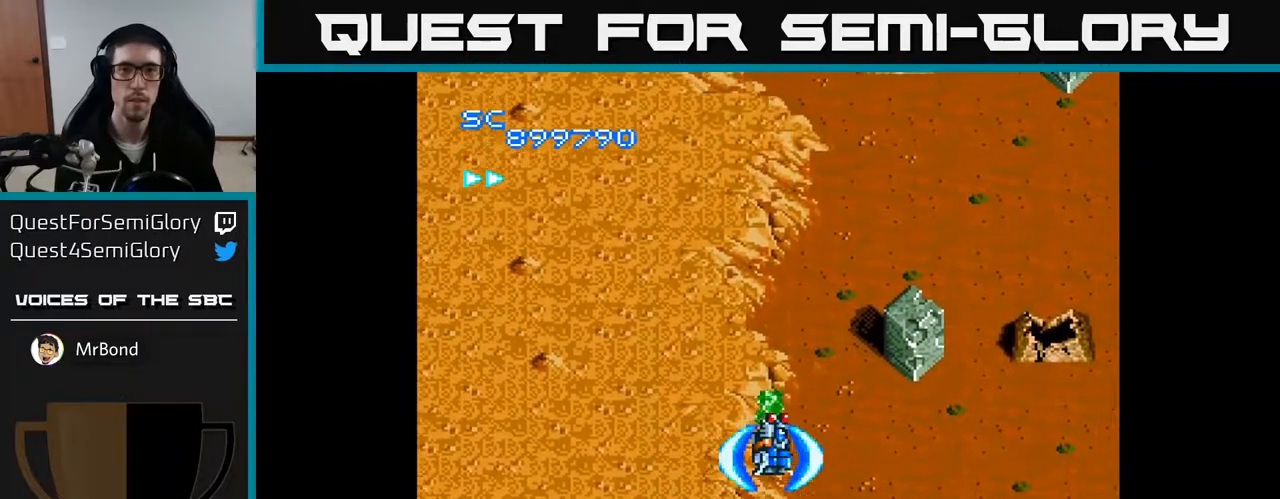
{"buttons": ["A"], "right_stick": "center", "events": [[300, "DPAD_RIGHT", "down"], [500, "DPAD_RIGHT", "up"]]}
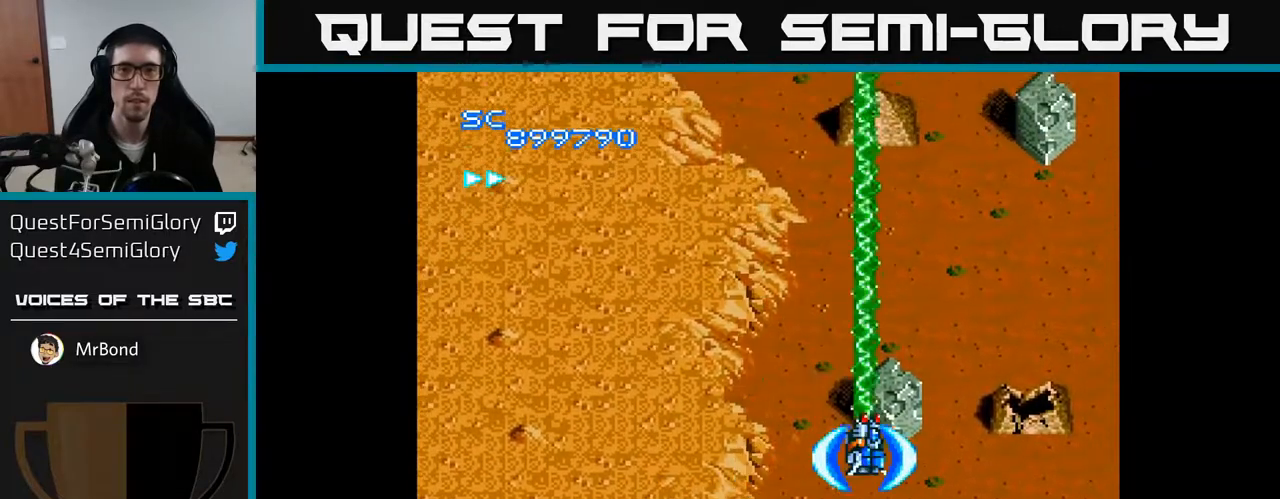
{"buttons": ["A", "DPAD_LEFT"], "right_stick": "center", "events": [[17, "DPAD_UP", "down"], [150, "DPAD_UP", "up"], [283, "DPAD_LEFT", "down"]]}
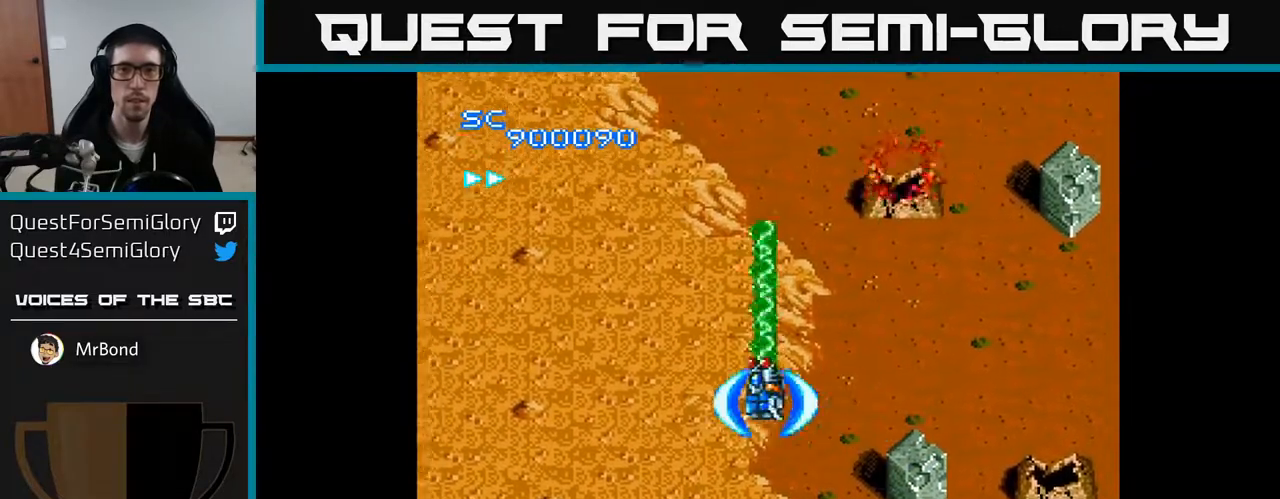
{"buttons": ["A", "DPAD_RIGHT"], "right_stick": "center", "events": [[133, "DPAD_DOWN", "down"], [133, "DPAD_LEFT", "up"], [150, "DPAD_LEFT", "down"], [283, "DPAD_LEFT", "up"], [400, "DPAD_DOWN", "up"], [467, "DPAD_RIGHT", "down"]]}
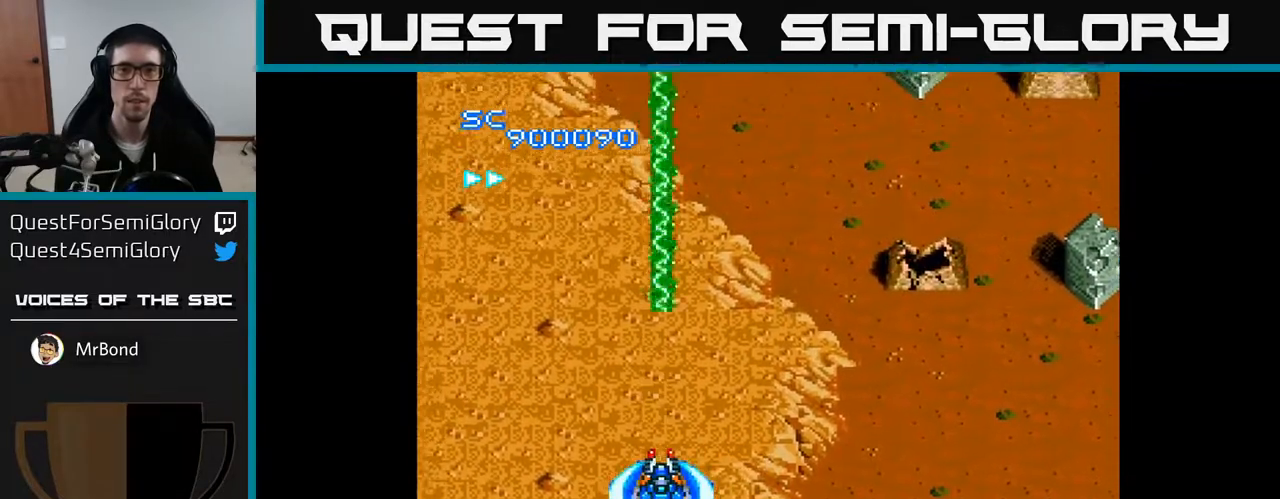
{"buttons": ["A", "DPAD_UP"], "right_stick": "center", "events": [[417, "DPAD_RIGHT", "up"], [417, "DPAD_UP", "down"]]}
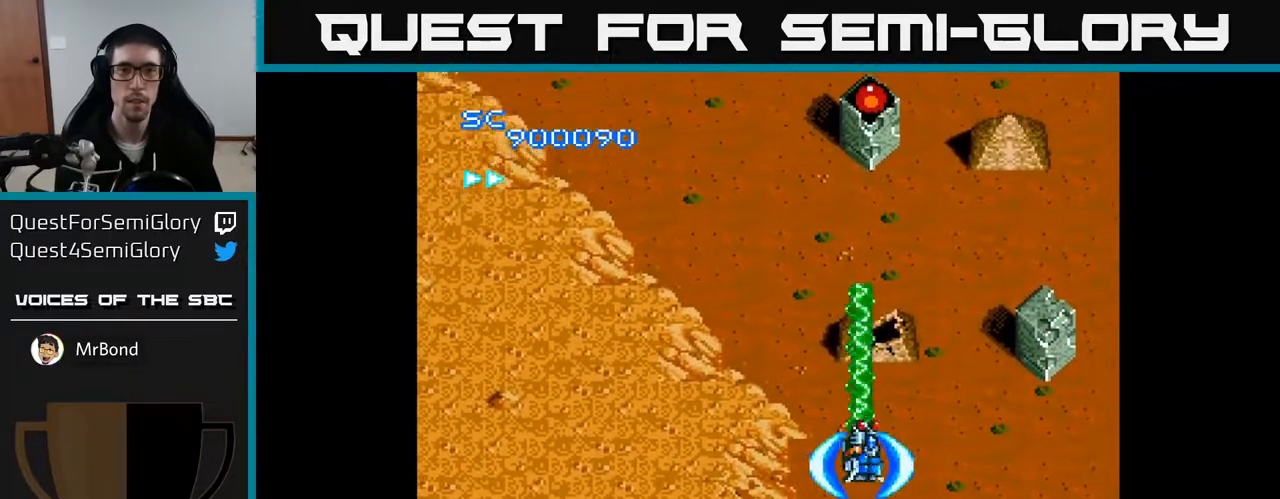
{"buttons": ["A", "DPAD_UP", "DPAD_LEFT"], "right_stick": "center", "events": [[17, "DPAD_RIGHT", "down"], [17, "DPAD_UP", "up"], [250, "DPAD_RIGHT", "up"], [383, "DPAD_LEFT", "down"], [500, "DPAD_UP", "down"]]}
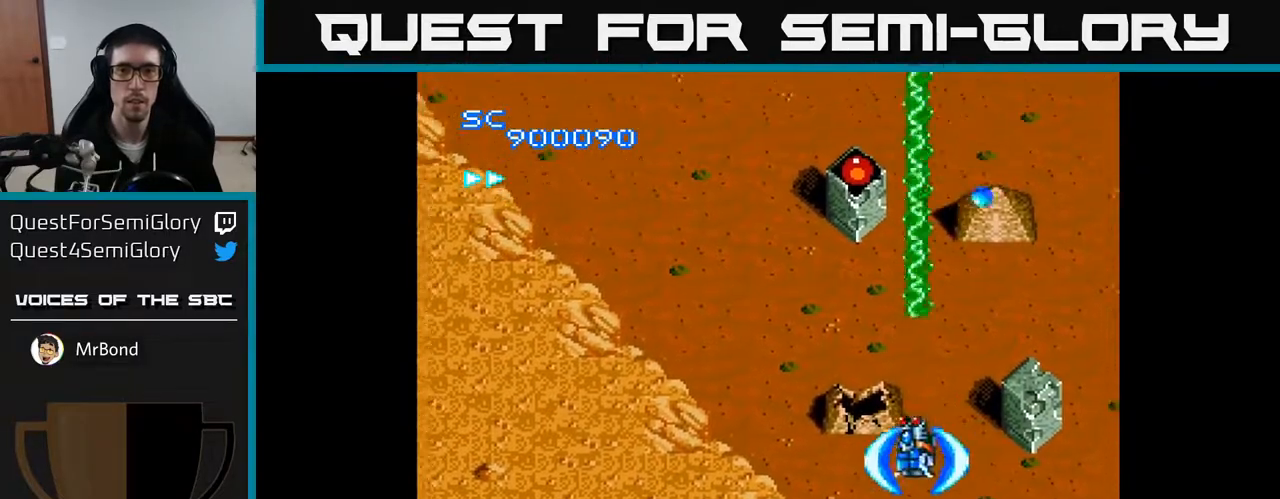
{"buttons": ["A", "DPAD_DOWN"], "right_stick": "center", "events": [[167, "DPAD_LEFT", "up"], [200, "DPAD_RIGHT", "down"], [200, "DPAD_UP", "up"], [300, "DPAD_DOWN", "down"], [467, "DPAD_RIGHT", "up"]]}
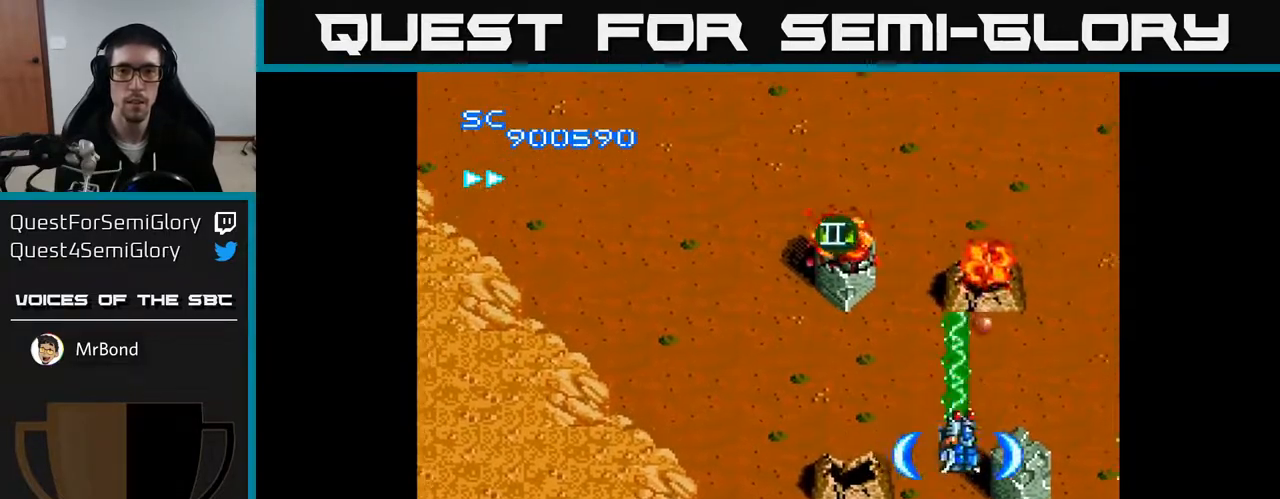
{"buttons": ["A", "DPAD_LEFT"], "right_stick": "center", "events": [[33, "DPAD_LEFT", "down"], [117, "DPAD_DOWN", "up"]]}
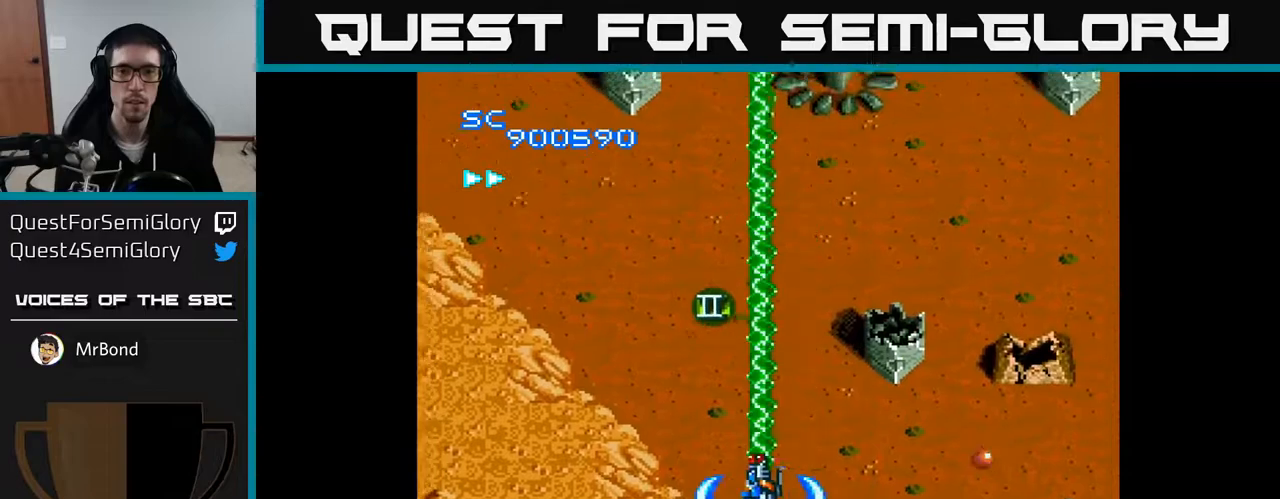
{"buttons": ["A", "DPAD_RIGHT"], "right_stick": "center", "events": [[100, "DPAD_UP", "down"], [150, "DPAD_LEFT", "up"], [150, "DPAD_UP", "up"], [433, "DPAD_RIGHT", "down"]]}
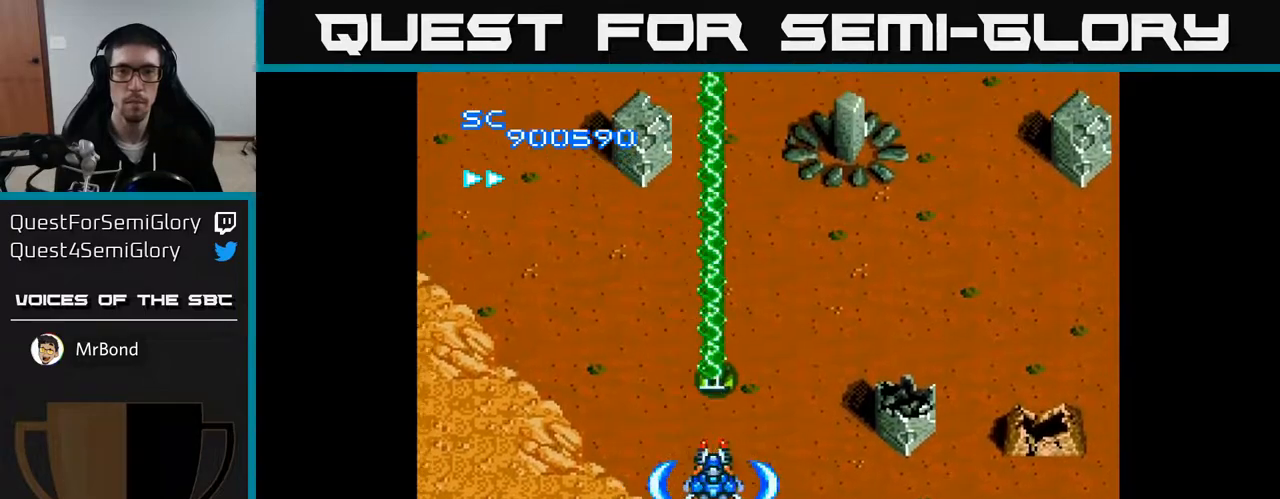
{"buttons": ["A", "DPAD_UP", "DPAD_LEFT"], "right_stick": "center", "events": [[50, "DPAD_DOWN", "down"], [250, "DPAD_RIGHT", "up"], [317, "DPAD_LEFT", "down"], [367, "DPAD_DOWN", "up"], [450, "DPAD_UP", "down"]]}
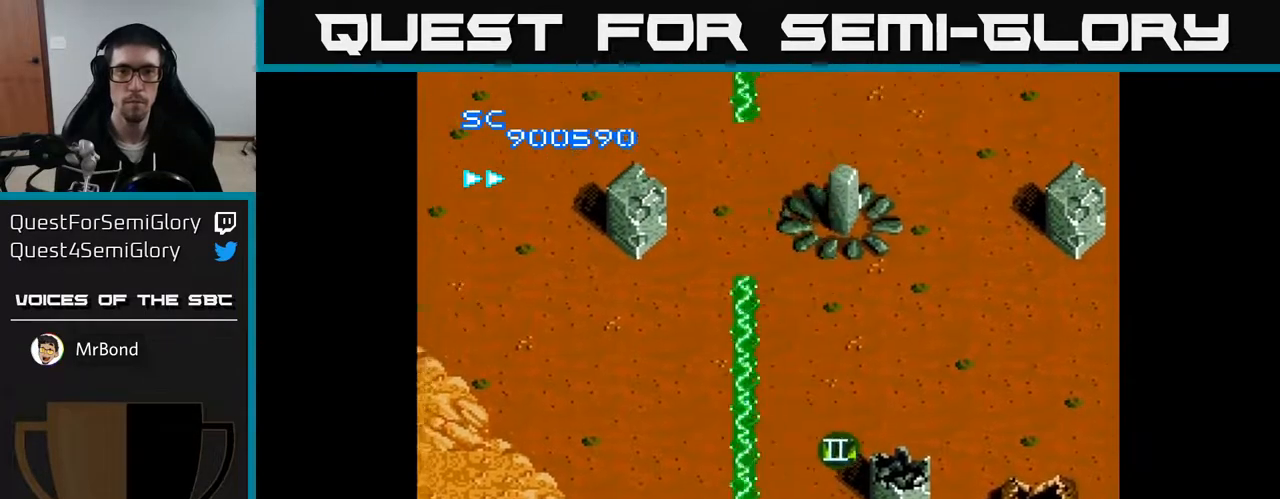
{"buttons": ["A", "DPAD_RIGHT"], "right_stick": "center", "events": [[133, "DPAD_LEFT", "up"], [383, "DPAD_RIGHT", "down"], [450, "DPAD_UP", "up"]]}
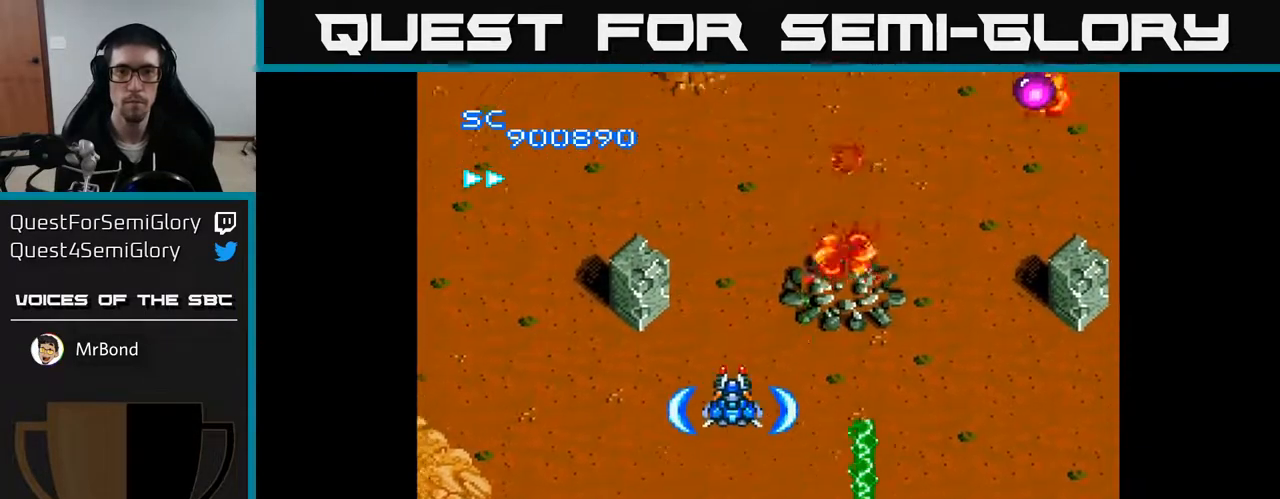
{"buttons": ["A", "DPAD_UP", "DPAD_LEFT"], "right_stick": "center", "events": [[383, "DPAD_RIGHT", "up"], [417, "DPAD_UP", "down"], [433, "DPAD_LEFT", "down"]]}
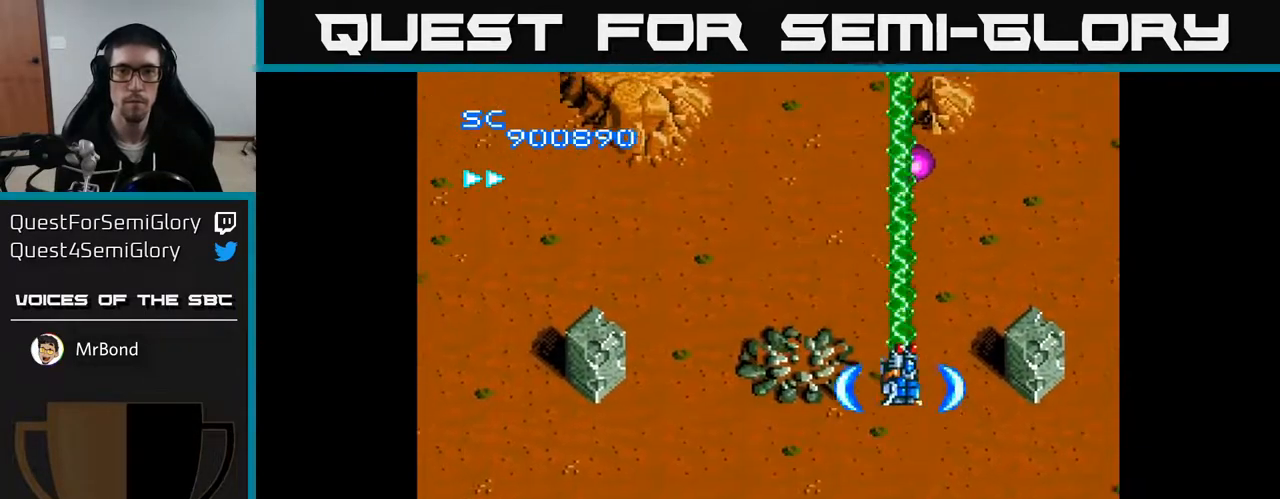
{"buttons": ["A", "DPAD_DOWN"], "right_stick": "center", "events": [[50, "DPAD_LEFT", "up"], [267, "DPAD_LEFT", "down"], [400, "DPAD_LEFT", "up"], [450, "DPAD_UP", "up"], [483, "DPAD_DOWN", "down"]]}
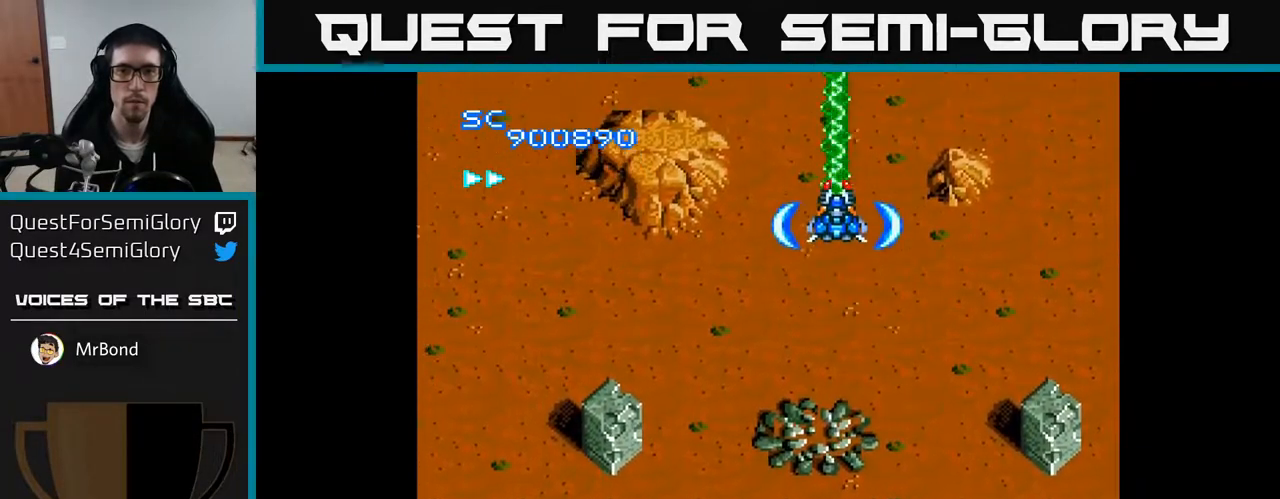
{"buttons": ["A", "DPAD_DOWN", "DPAD_LEFT"], "right_stick": "center", "events": [[133, "DPAD_LEFT", "down"], [317, "DPAD_LEFT", "up"], [417, "DPAD_LEFT", "down"]]}
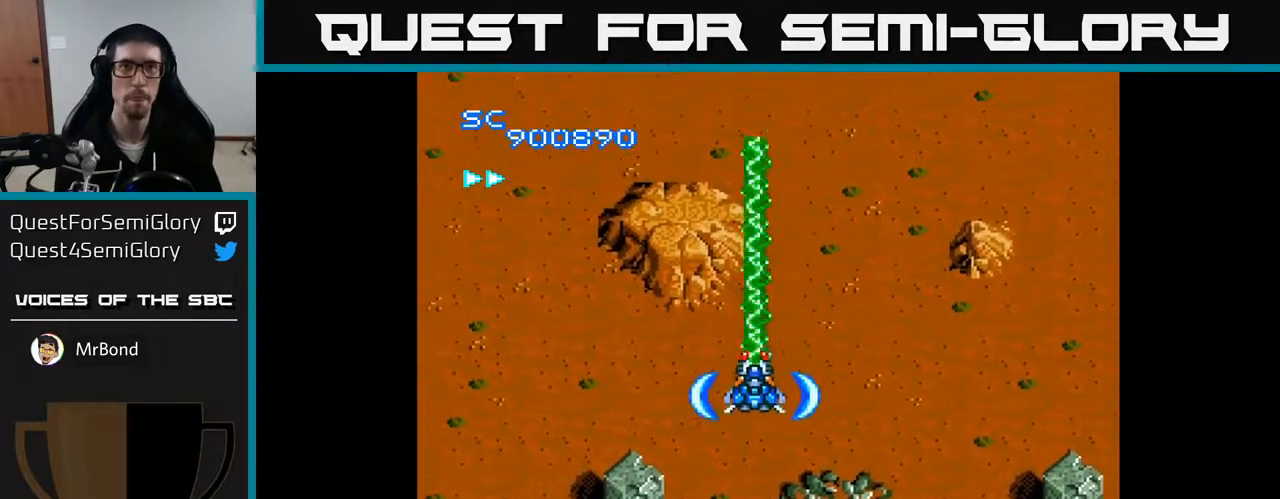
{"buttons": ["A", "DPAD_DOWN", "DPAD_RIGHT"], "right_stick": "center", "events": [[83, "DPAD_DOWN", "up"], [217, "DPAD_LEFT", "up"], [367, "DPAD_LEFT", "down"], [450, "DPAD_LEFT", "up"], [483, "DPAD_DOWN", "down"], [500, "DPAD_RIGHT", "down"]]}
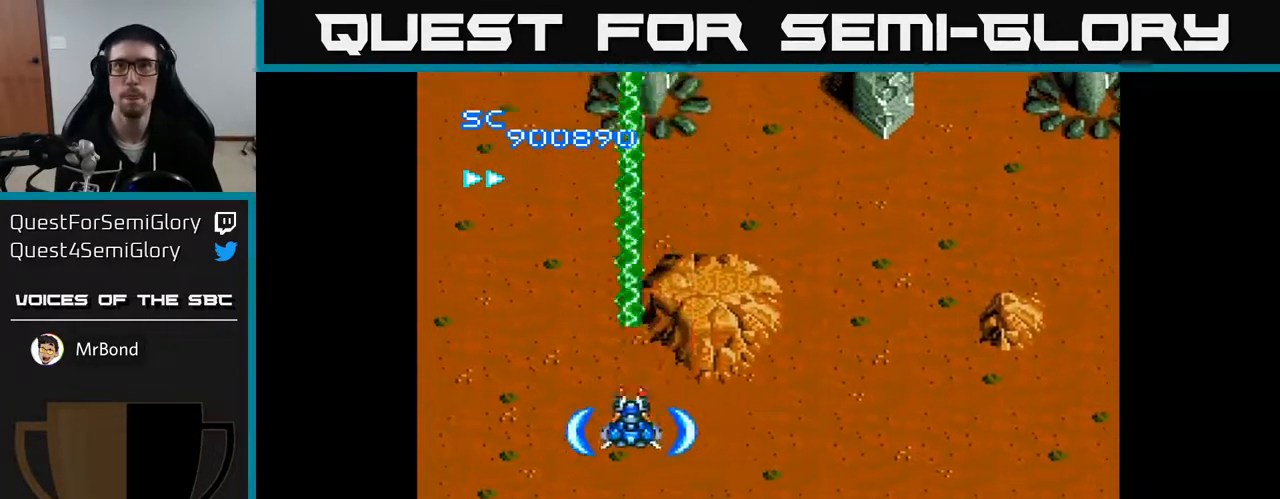
{"buttons": ["A"], "right_stick": "center", "events": [[33, "DPAD_DOWN", "up"], [483, "DPAD_RIGHT", "up"]]}
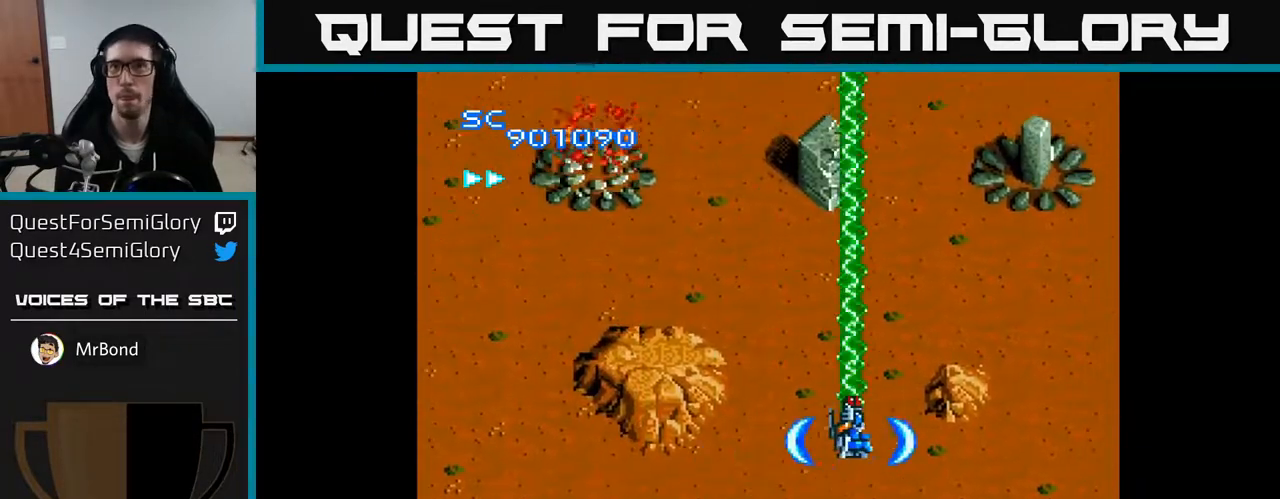
{"buttons": ["A", "DPAD_RIGHT"], "right_stick": "center", "events": [[33, "DPAD_LEFT", "down"], [117, "DPAD_DOWN", "down"], [117, "DPAD_LEFT", "up"], [183, "DPAD_RIGHT", "down"], [300, "DPAD_RIGHT", "up"], [383, "DPAD_DOWN", "up"], [483, "DPAD_RIGHT", "down"]]}
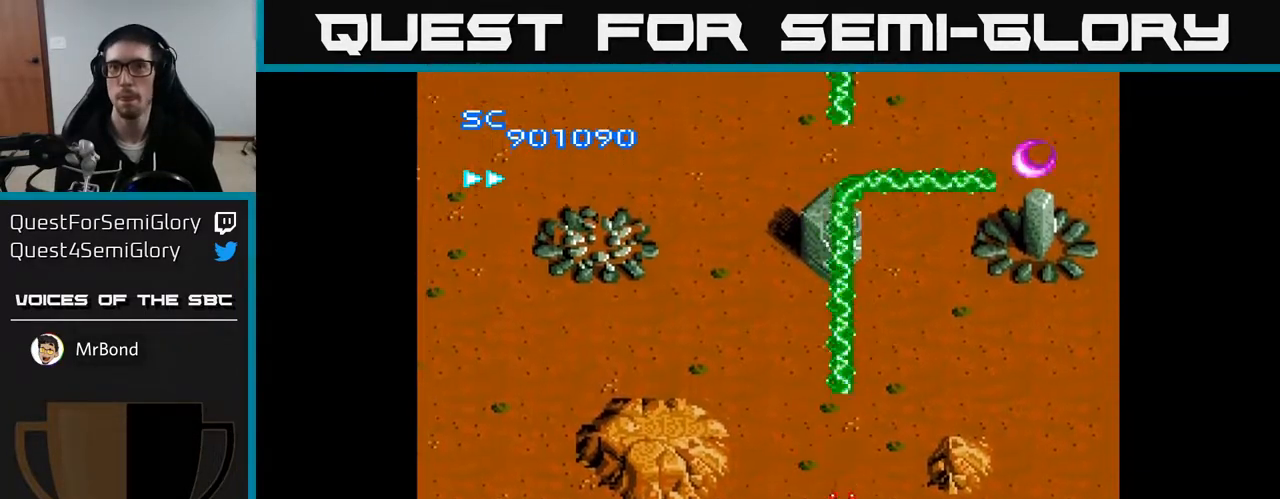
{"buttons": ["A"], "right_stick": "center", "events": [[350, "DPAD_RIGHT", "up"]]}
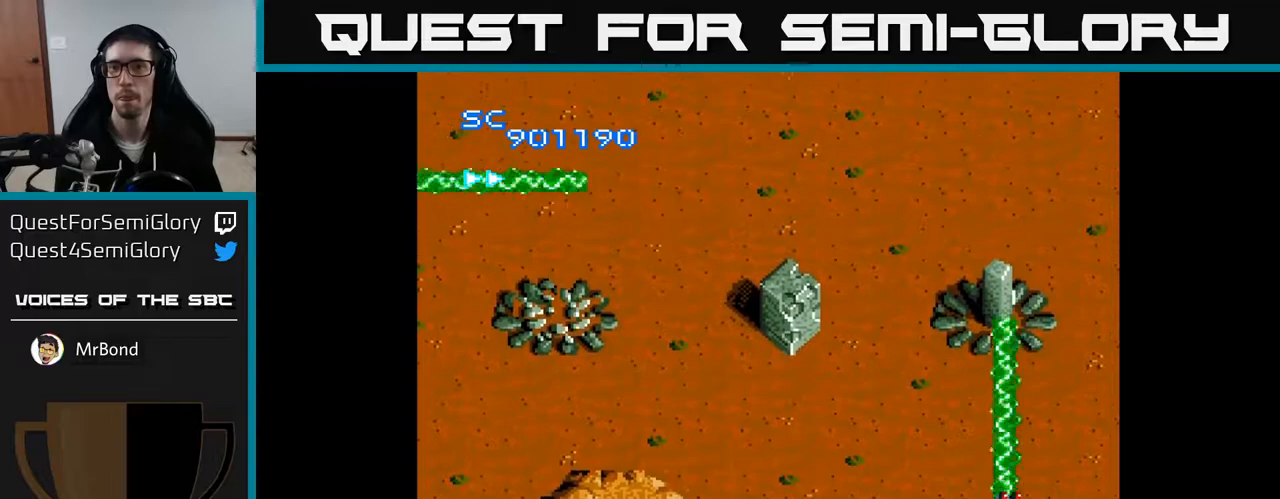
{"buttons": ["A", "DPAD_LEFT"], "right_stick": "center", "events": [[317, "DPAD_DOWN", "down"], [450, "DPAD_DOWN", "up"], [450, "DPAD_LEFT", "down"]]}
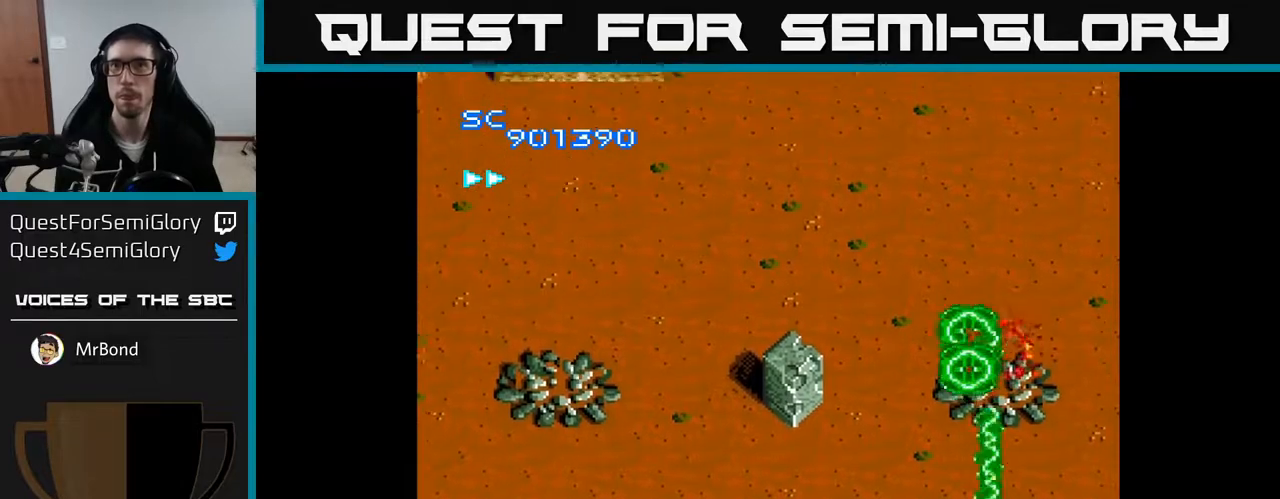
{"buttons": ["A", "DPAD_UP", "DPAD_LEFT"], "right_stick": "center", "events": [[433, "DPAD_UP", "down"]]}
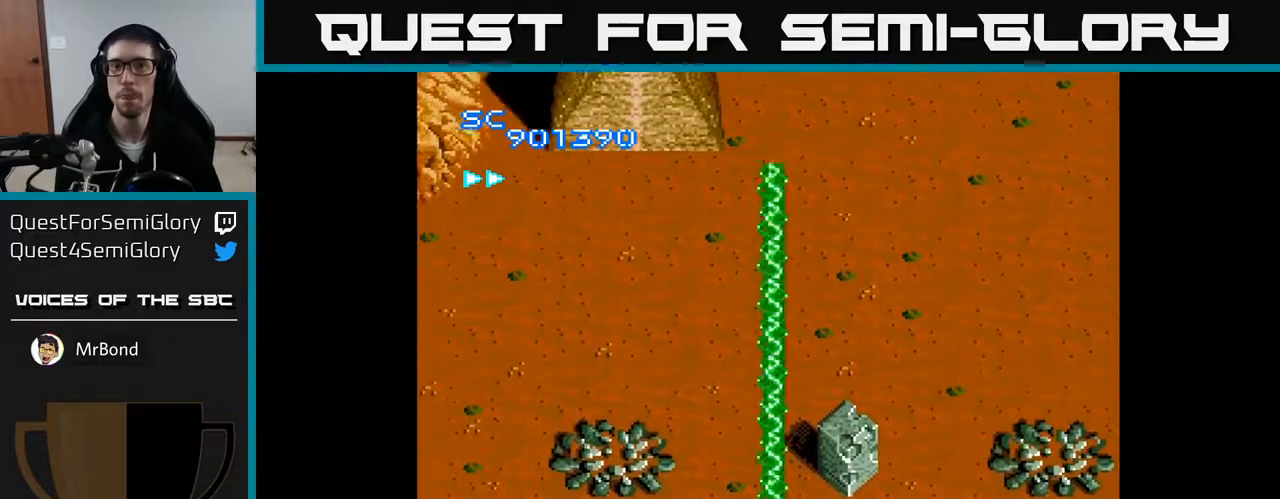
{"buttons": ["A"], "right_stick": "center", "events": [[317, "DPAD_LEFT", "up"], [417, "DPAD_UP", "up"], [433, "DPAD_UP", "down"], [450, "DPAD_UP", "up"]]}